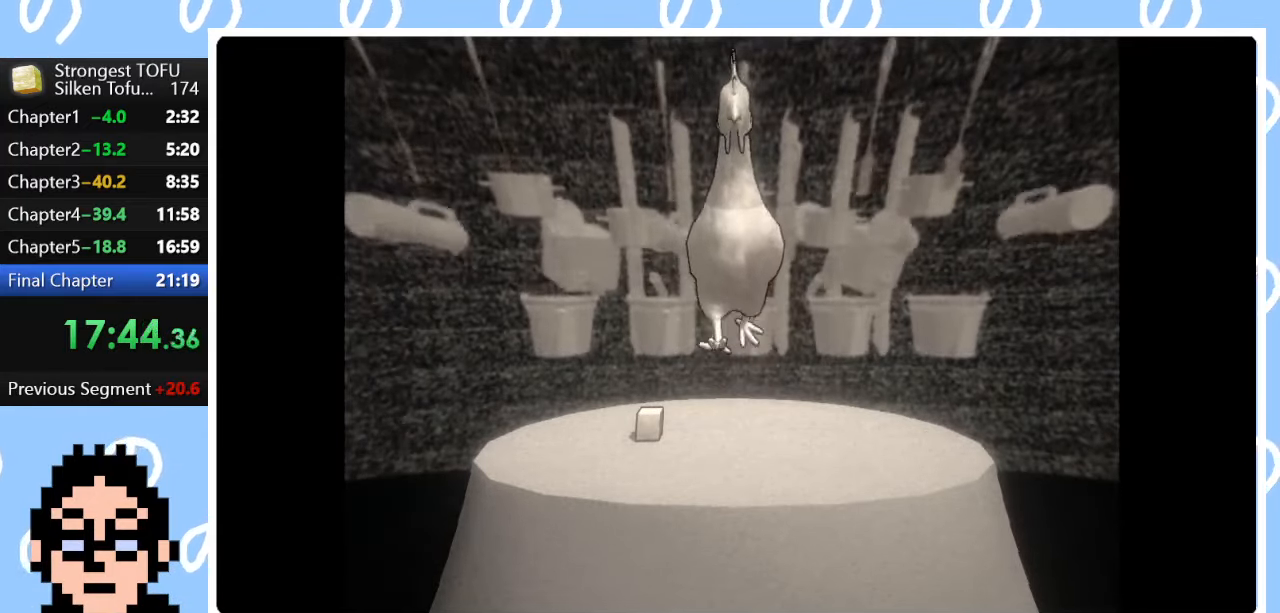
Gameplay with a controller (PlayStation layout); each line is a JSON object with the inputs held at the frame after it. "events" lists button and stick changes between this image and that frame as [ms after this image, input, new state], when the widget could be followed in between.
{"buttons": [], "left_stick": "center", "right_stick": "center", "events": [[283, "left_stick", "right"], [433, "left_stick", "center"]]}
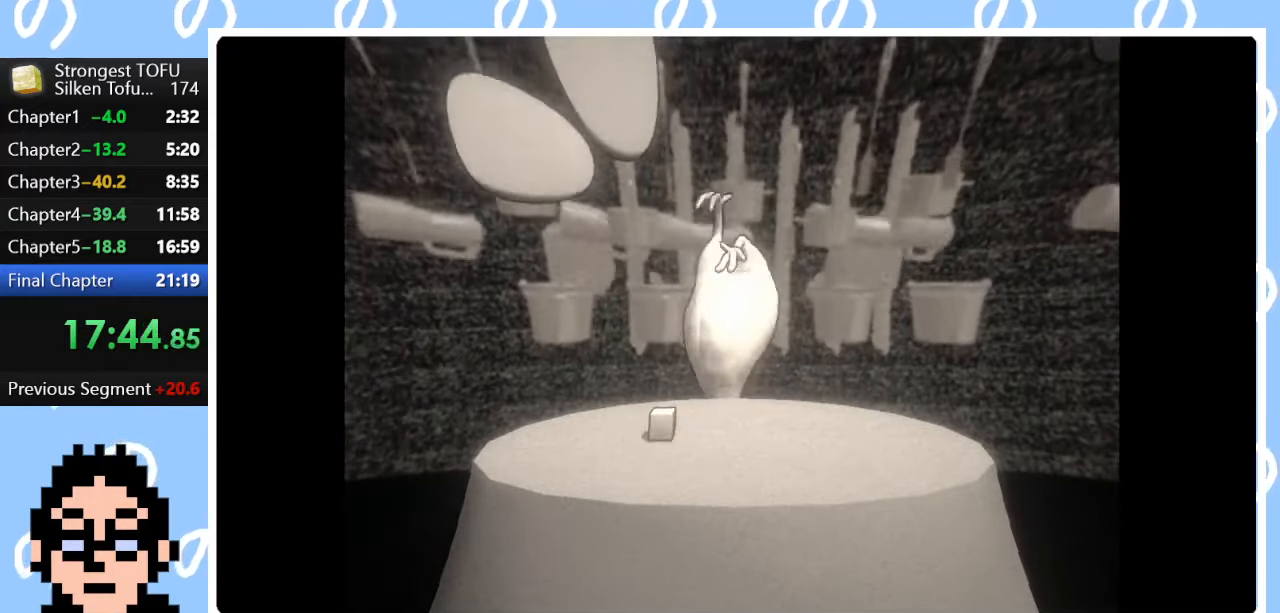
{"buttons": ["CIRCLE"], "left_stick": "down-left", "right_stick": "center", "events": [[450, "left_stick", "down-left"], [483, "CIRCLE", "down"]]}
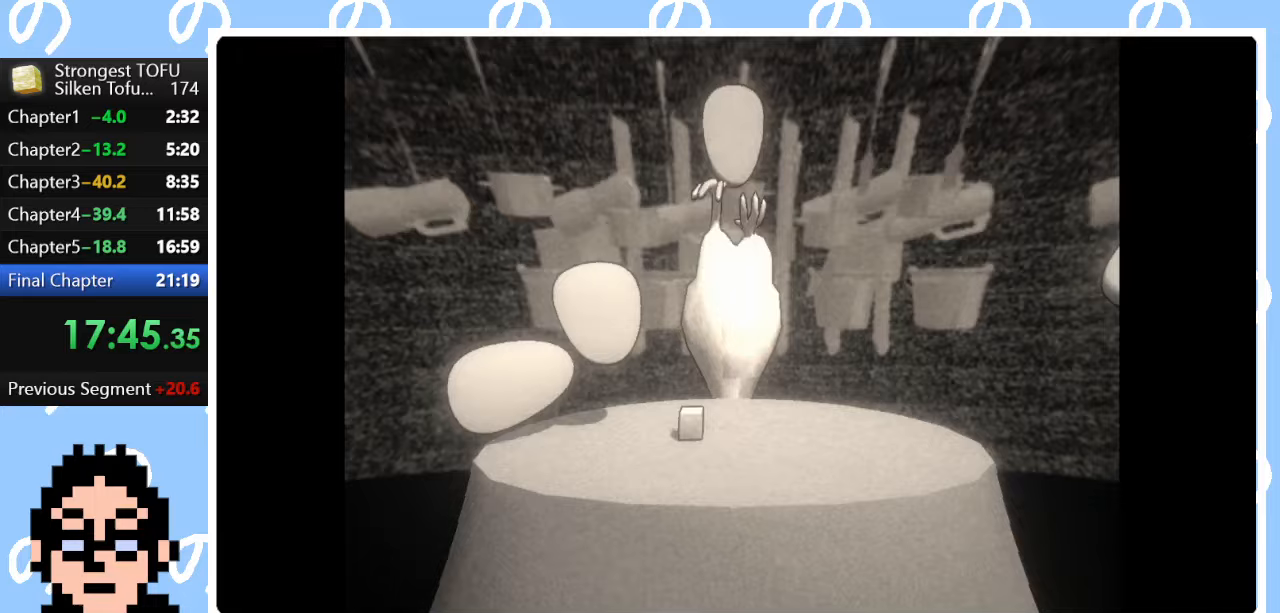
{"buttons": [], "left_stick": "down-right", "right_stick": "center", "events": [[133, "CIRCLE", "up"], [233, "left_stick", "down-right"]]}
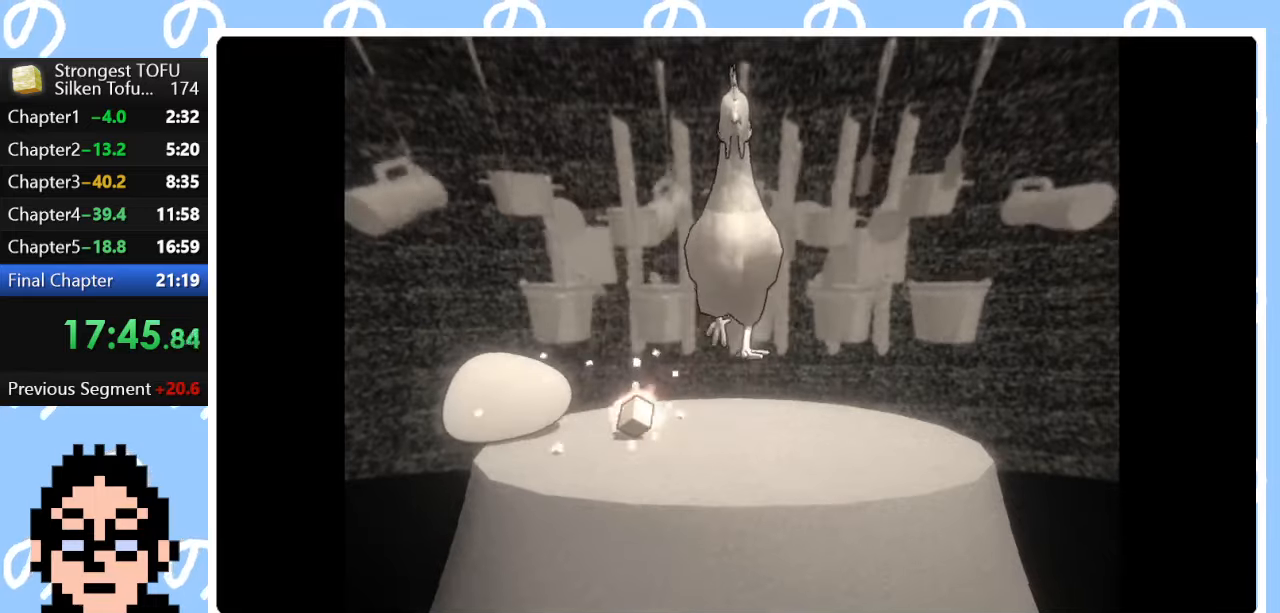
{"buttons": [], "left_stick": "center", "right_stick": "center", "events": [[150, "left_stick", "center"]]}
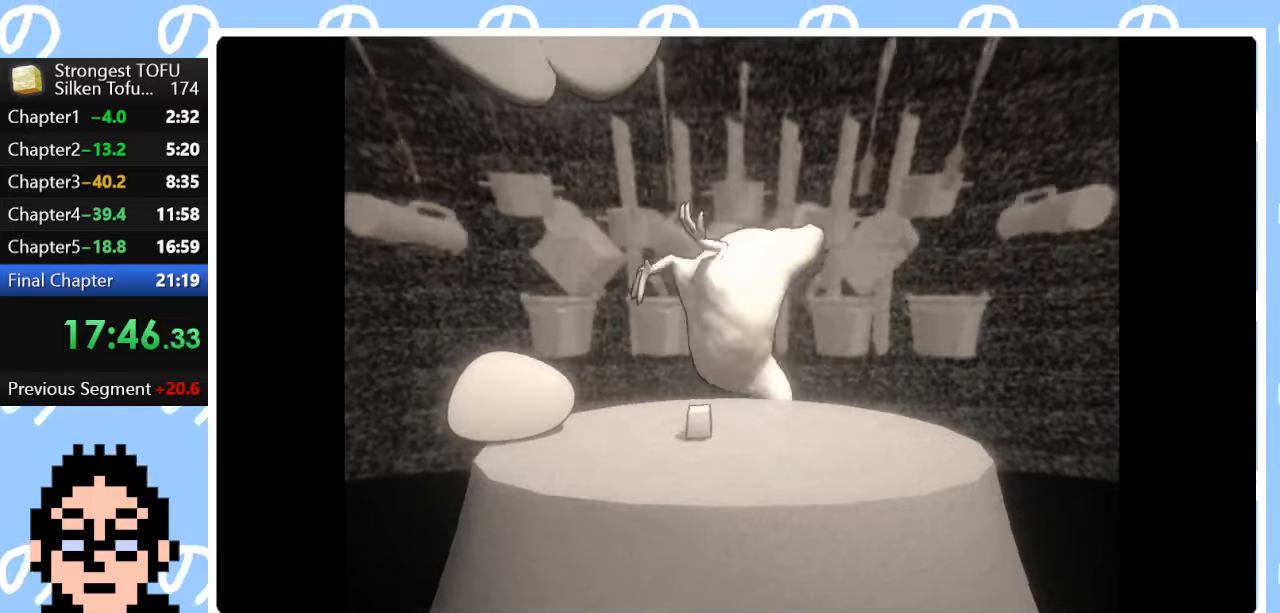
{"buttons": ["CIRCLE"], "left_stick": "left", "right_stick": "center", "events": [[383, "left_stick", "left"], [467, "CIRCLE", "down"]]}
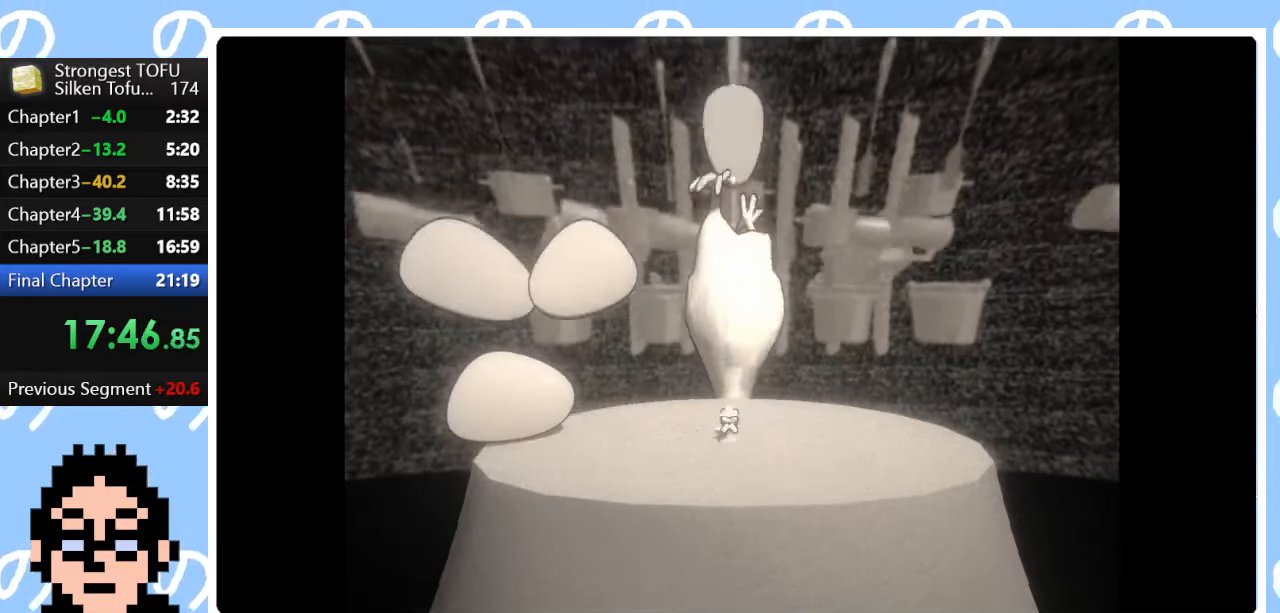
{"buttons": [], "left_stick": "right", "right_stick": "center", "events": [[117, "CIRCLE", "up"], [183, "left_stick", "center"], [317, "left_stick", "right"]]}
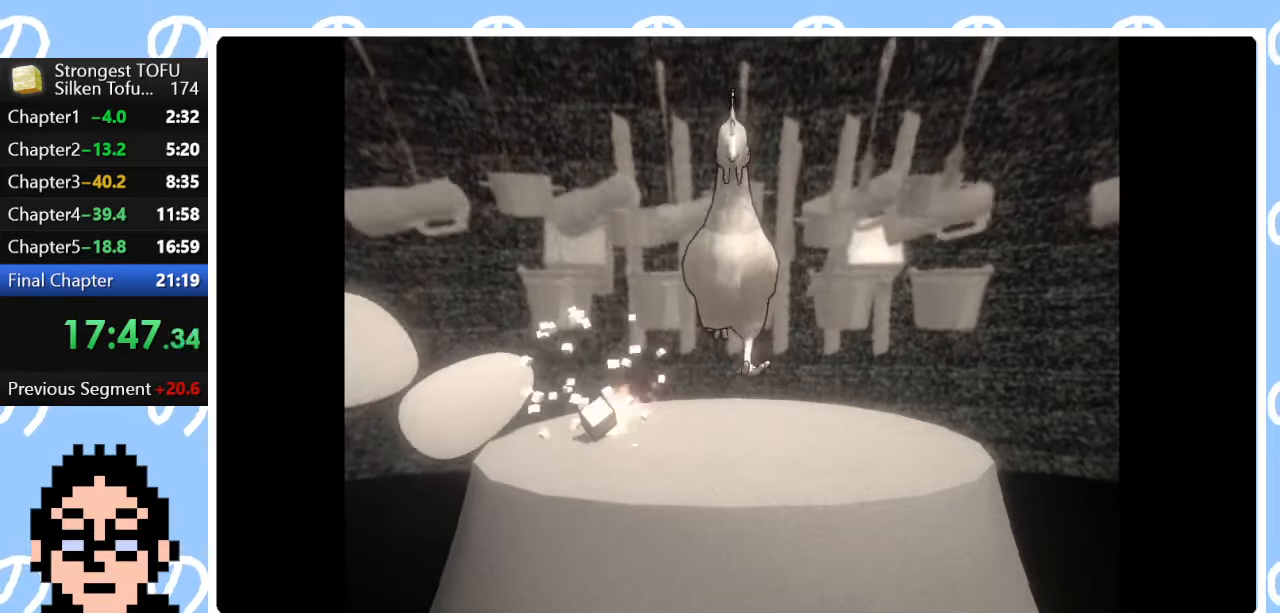
{"buttons": [], "left_stick": "center", "right_stick": "center", "events": [[417, "left_stick", "center"]]}
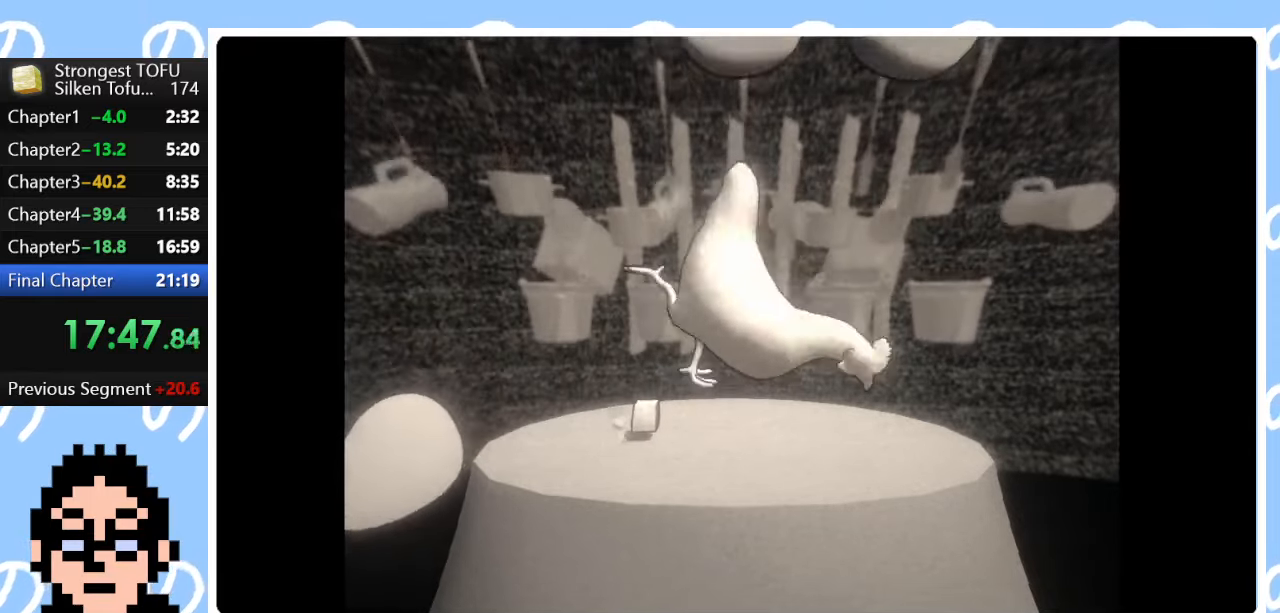
{"buttons": ["CIRCLE"], "left_stick": "up-right", "right_stick": "center", "events": [[417, "CIRCLE", "down"], [433, "left_stick", "up-right"]]}
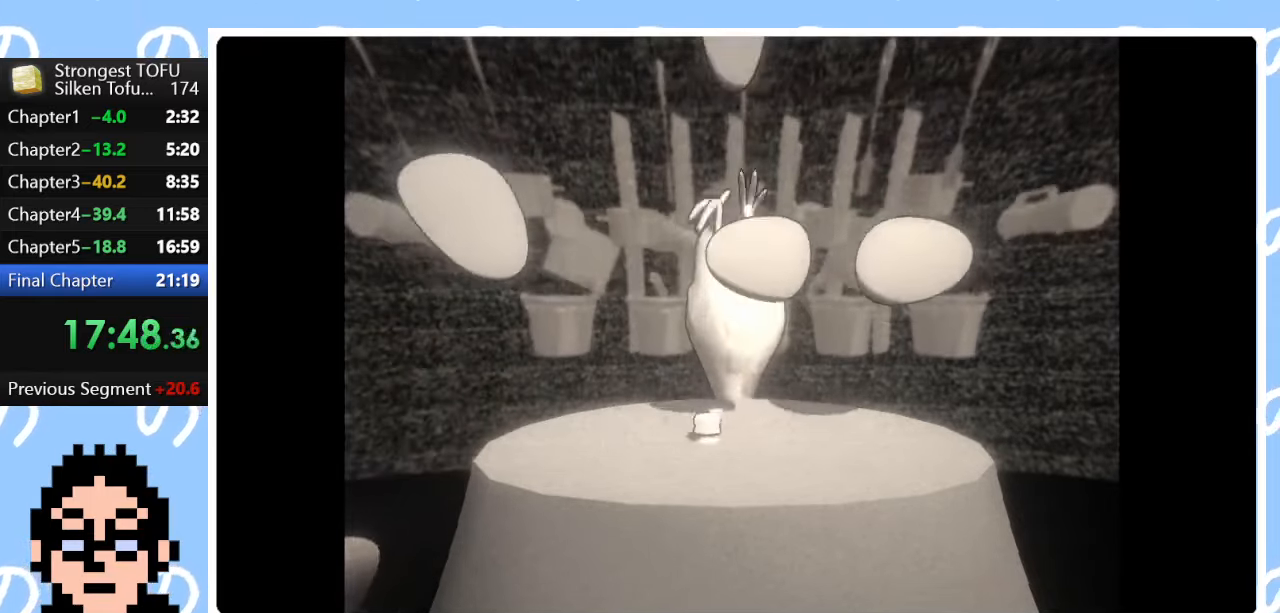
{"buttons": [], "left_stick": "left", "right_stick": "center", "events": [[100, "CIRCLE", "up"], [133, "left_stick", "right"], [250, "left_stick", "left"]]}
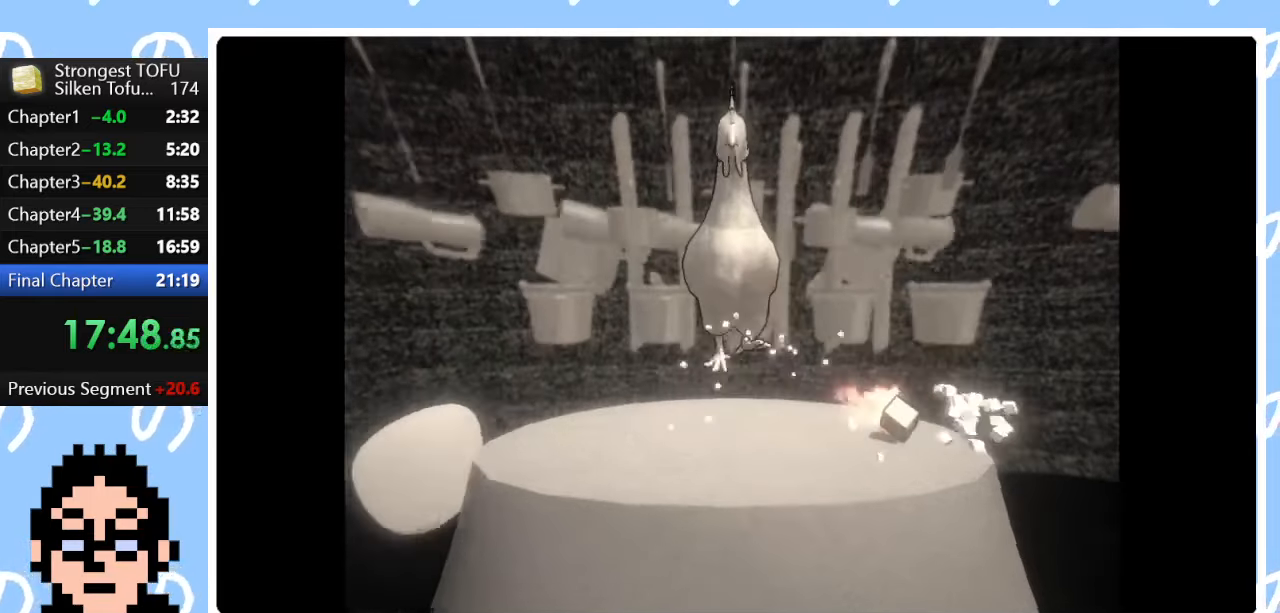
{"buttons": [], "left_stick": "center", "right_stick": "center", "events": [[367, "left_stick", "center"]]}
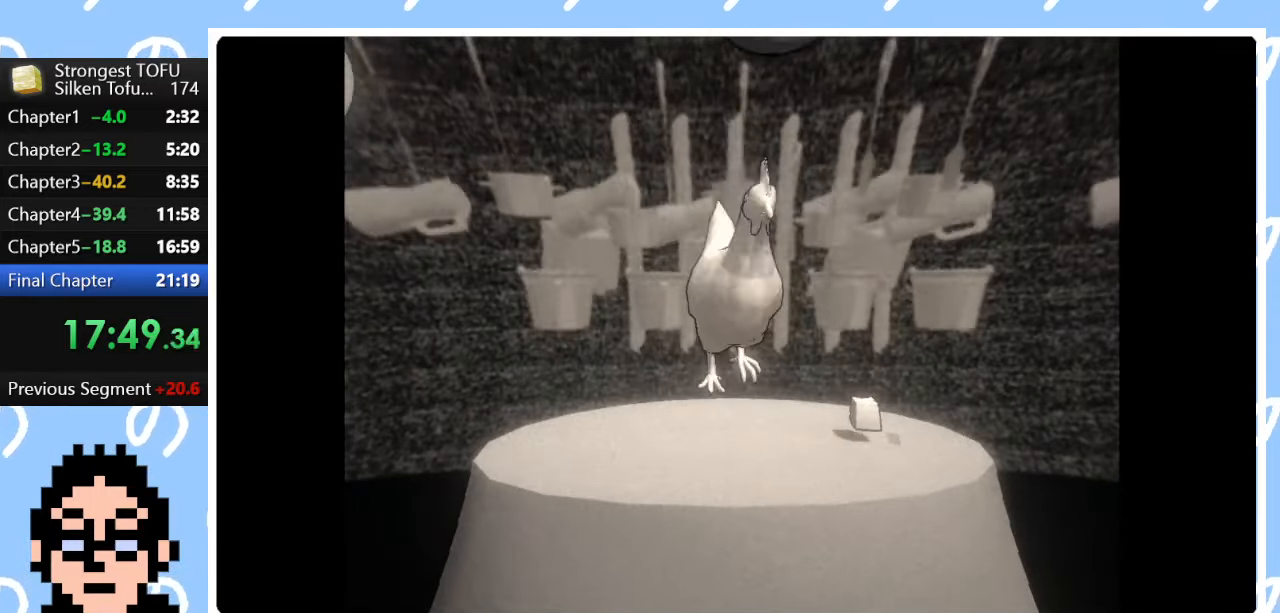
{"buttons": ["CIRCLE"], "left_stick": "up-left", "right_stick": "center", "events": [[233, "left_stick", "left"], [450, "CIRCLE", "down"], [483, "left_stick", "up-left"]]}
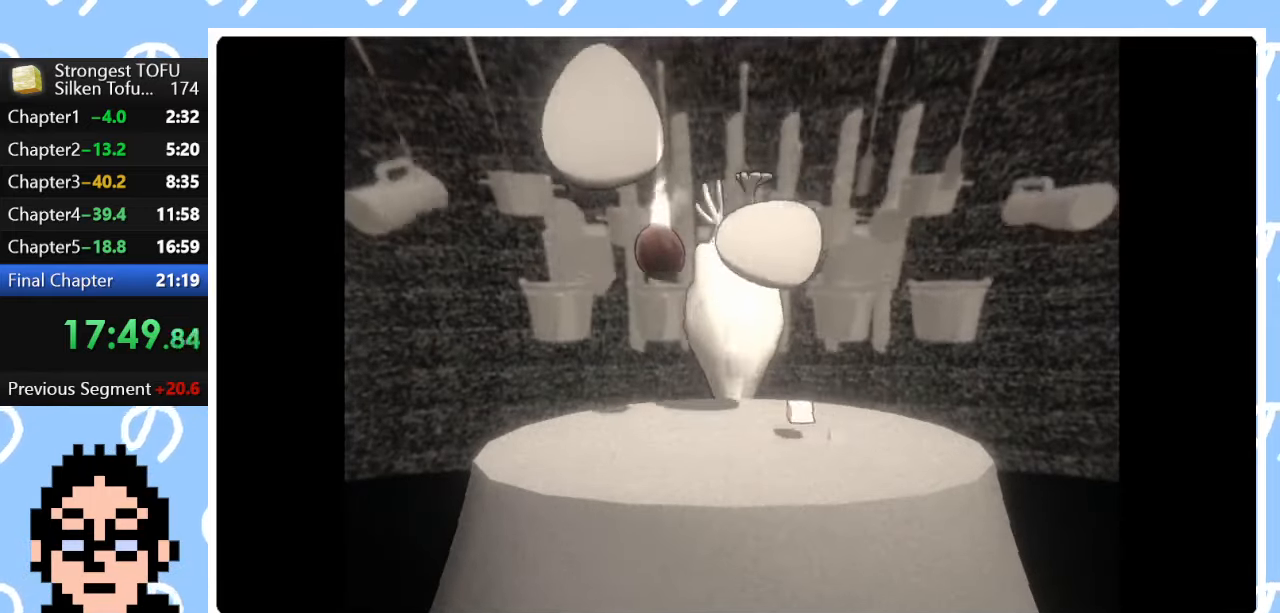
{"buttons": [], "left_stick": "right", "right_stick": "center", "events": [[100, "CIRCLE", "up"], [217, "left_stick", "right"]]}
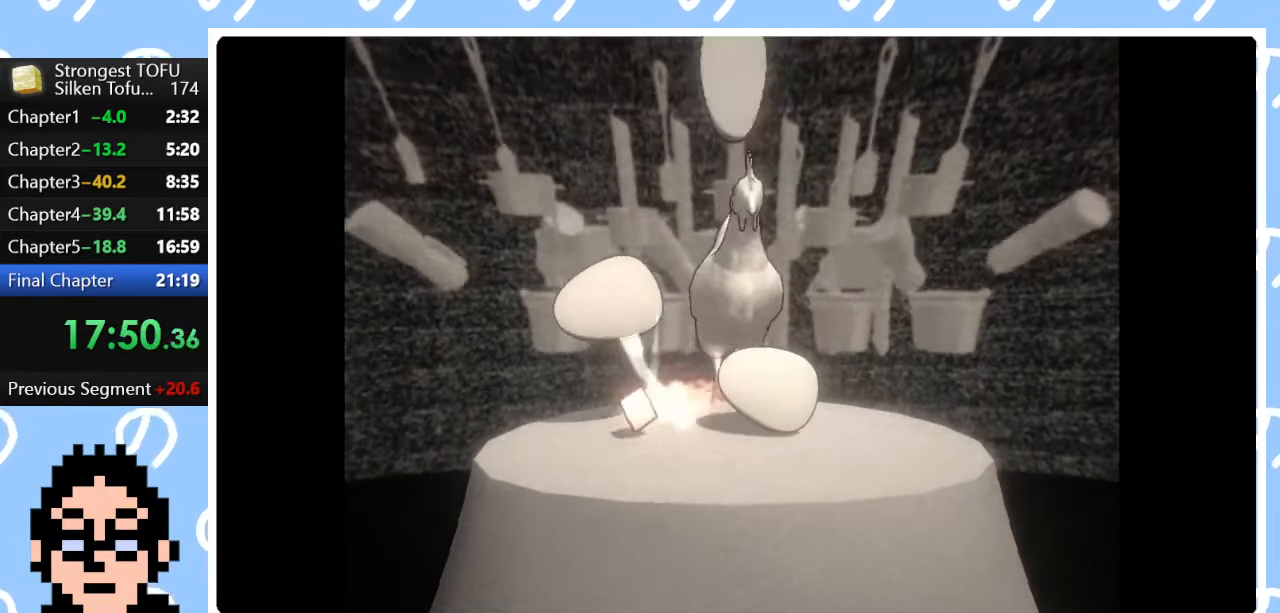
{"buttons": [], "left_stick": "right", "right_stick": "center", "events": []}
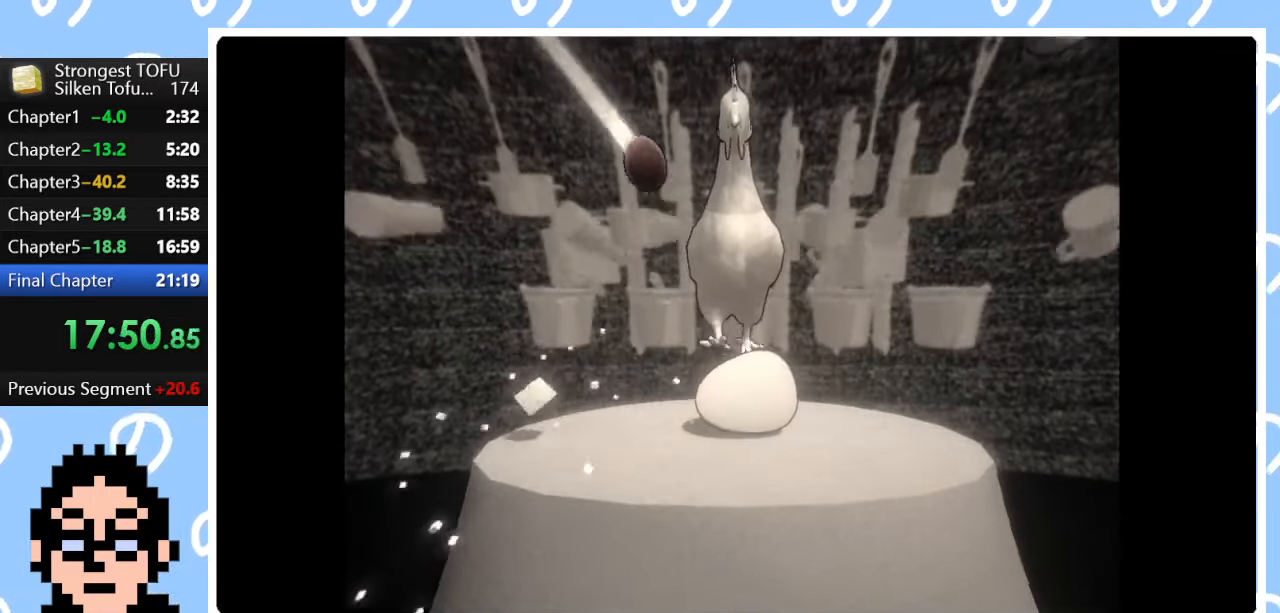
{"buttons": [], "left_stick": "center", "right_stick": "center", "events": [[267, "left_stick", "center"]]}
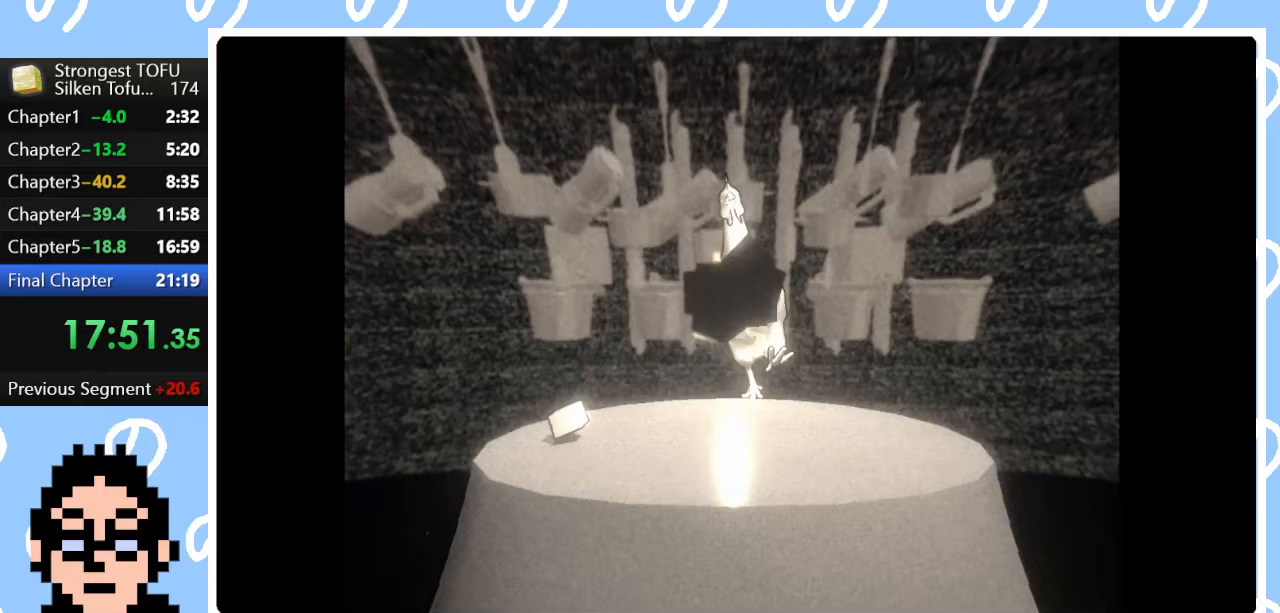
{"buttons": [], "left_stick": "right", "right_stick": "center", "events": [[400, "left_stick", "right"]]}
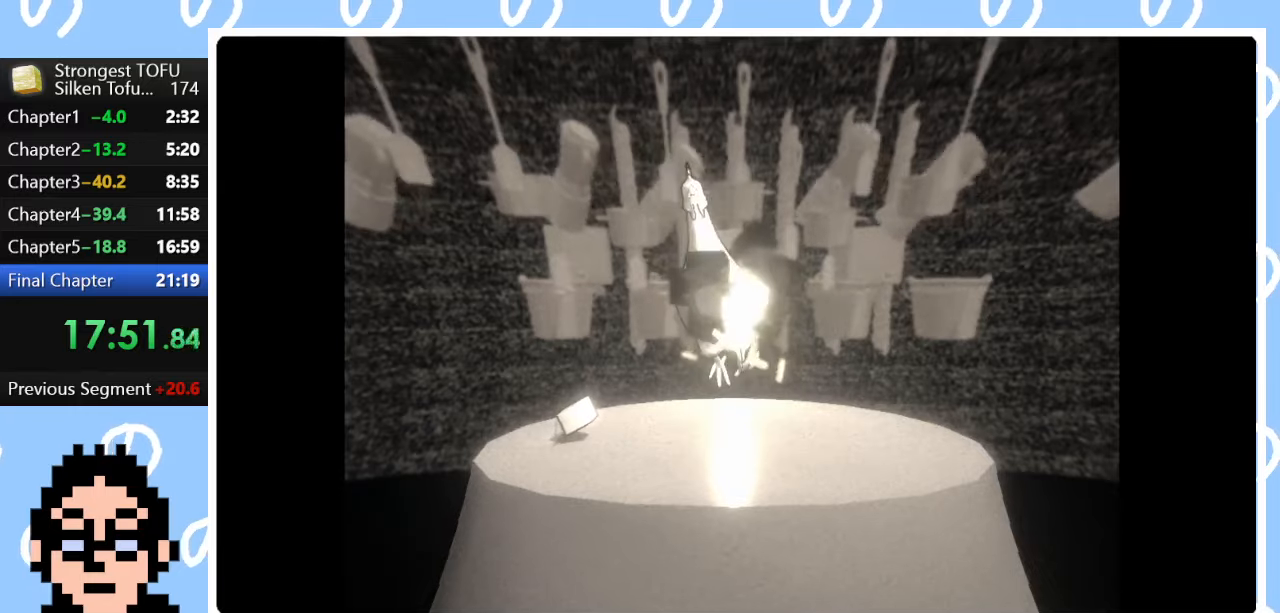
{"buttons": [], "left_stick": "up-right", "right_stick": "center", "events": [[350, "left_stick", "center"], [483, "left_stick", "up-right"]]}
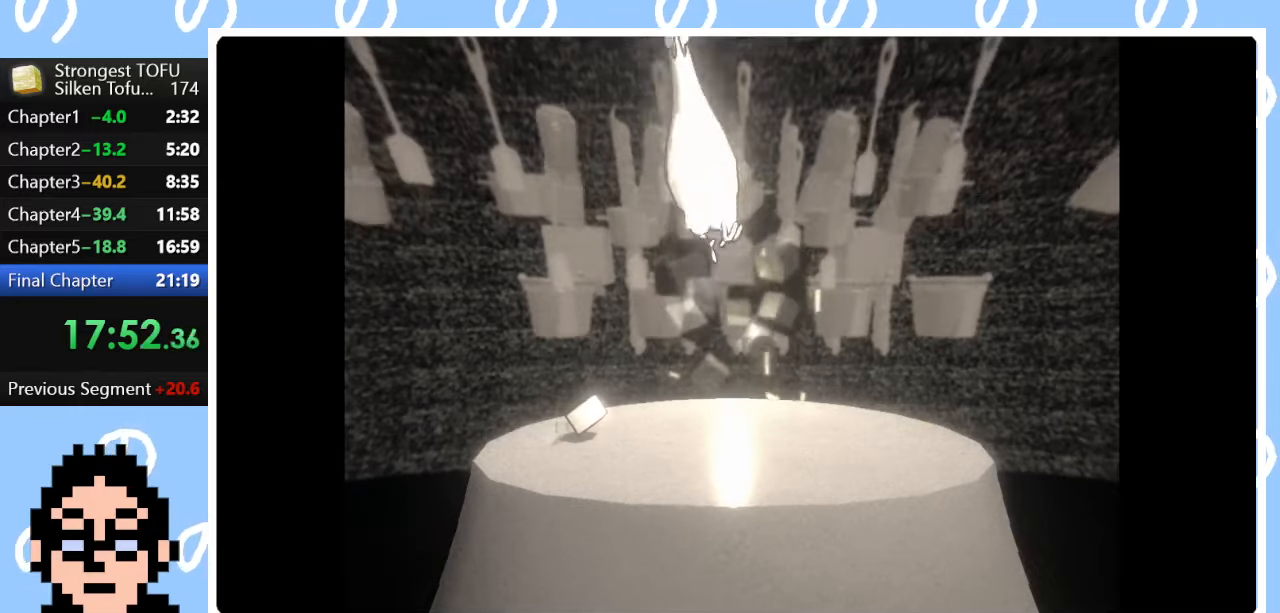
{"buttons": ["CIRCLE"], "left_stick": "up-right", "right_stick": "center", "events": [[183, "CIRCLE", "down"]]}
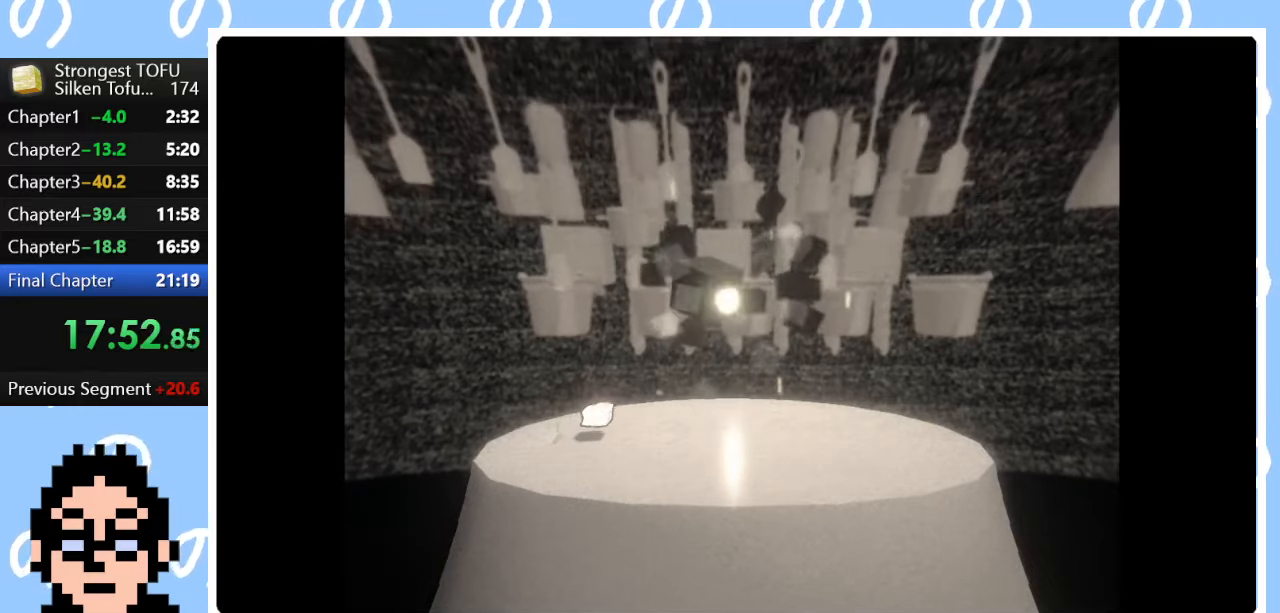
{"buttons": ["CIRCLE"], "left_stick": "up-right", "right_stick": "center", "events": []}
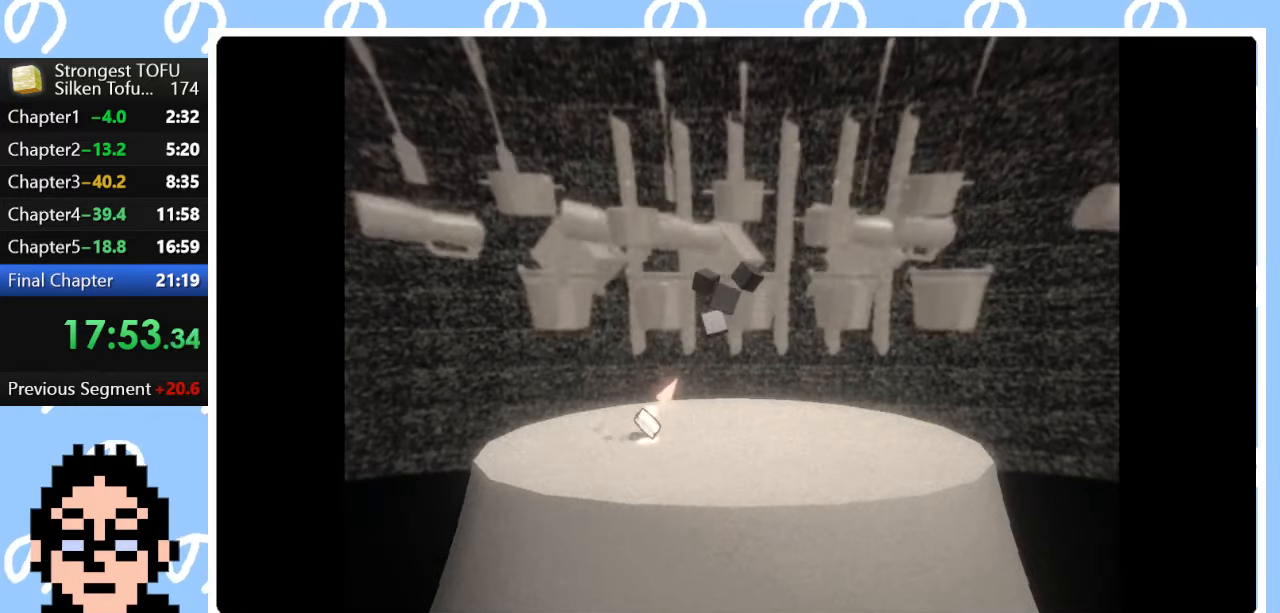
{"buttons": ["CIRCLE"], "left_stick": "up", "right_stick": "center", "events": [[183, "left_stick", "up"]]}
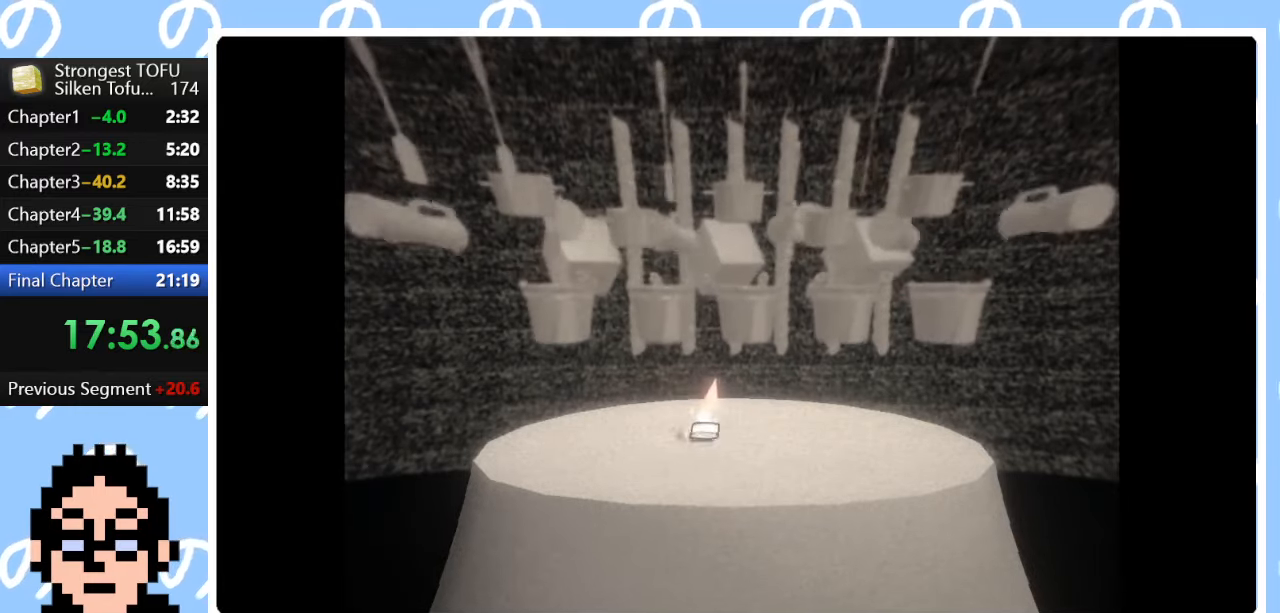
{"buttons": ["CIRCLE"], "left_stick": "up", "right_stick": "center", "events": []}
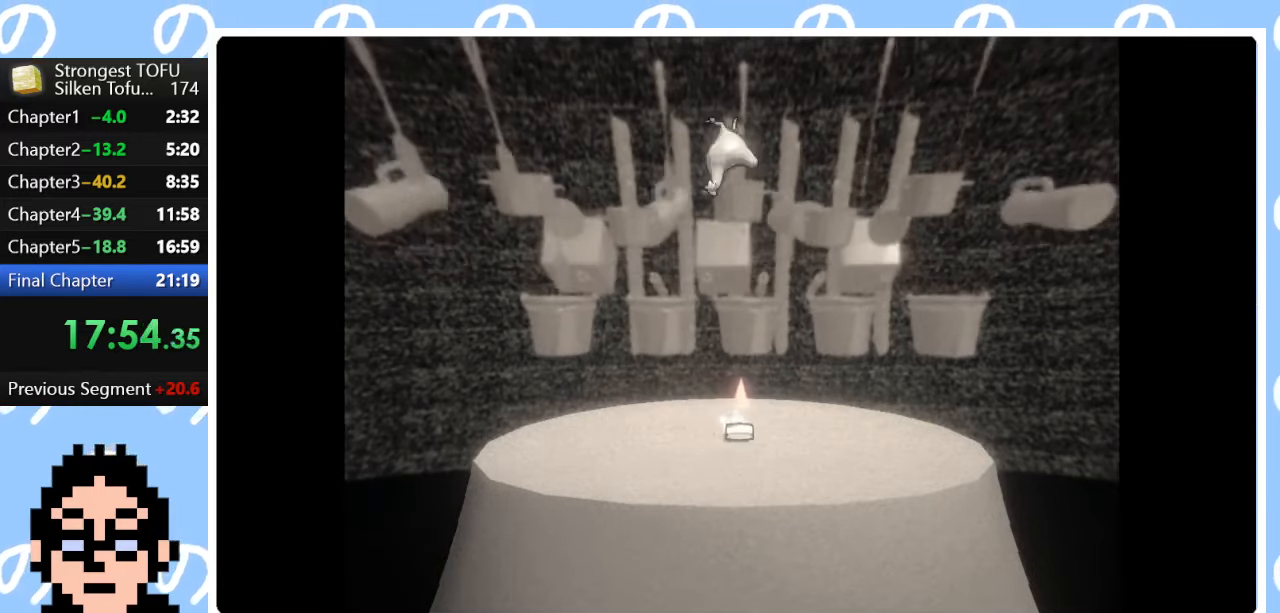
{"buttons": [], "left_stick": "up", "right_stick": "center", "events": [[367, "CIRCLE", "up"]]}
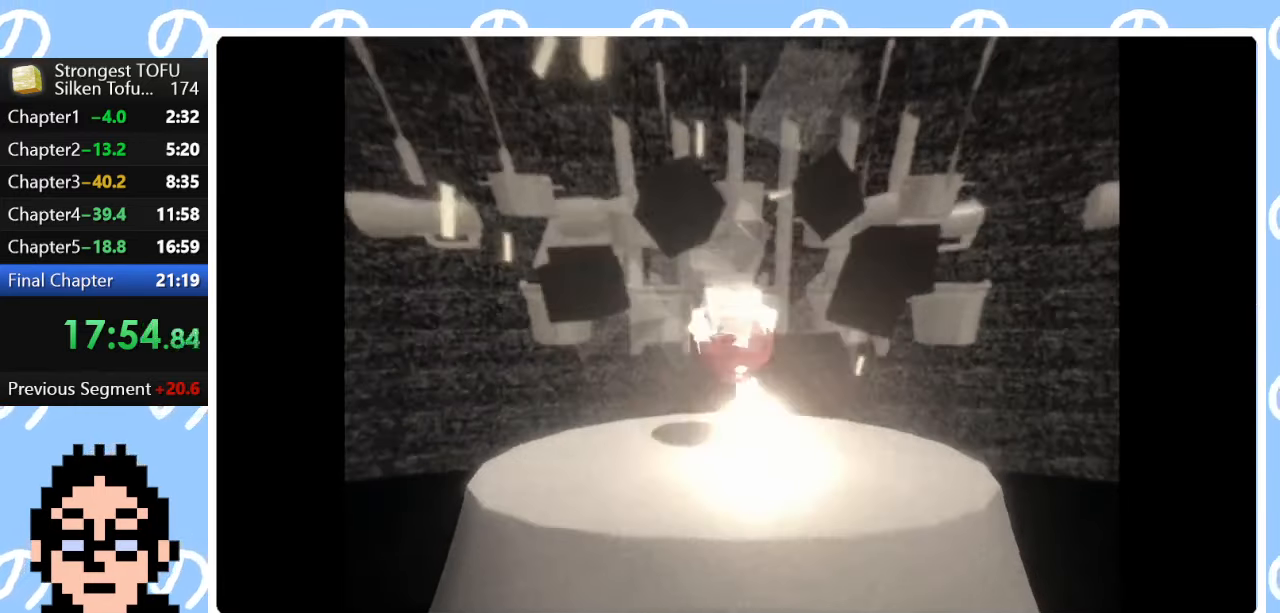
{"buttons": [], "left_stick": "center", "right_stick": "center", "events": [[400, "left_stick", "center"]]}
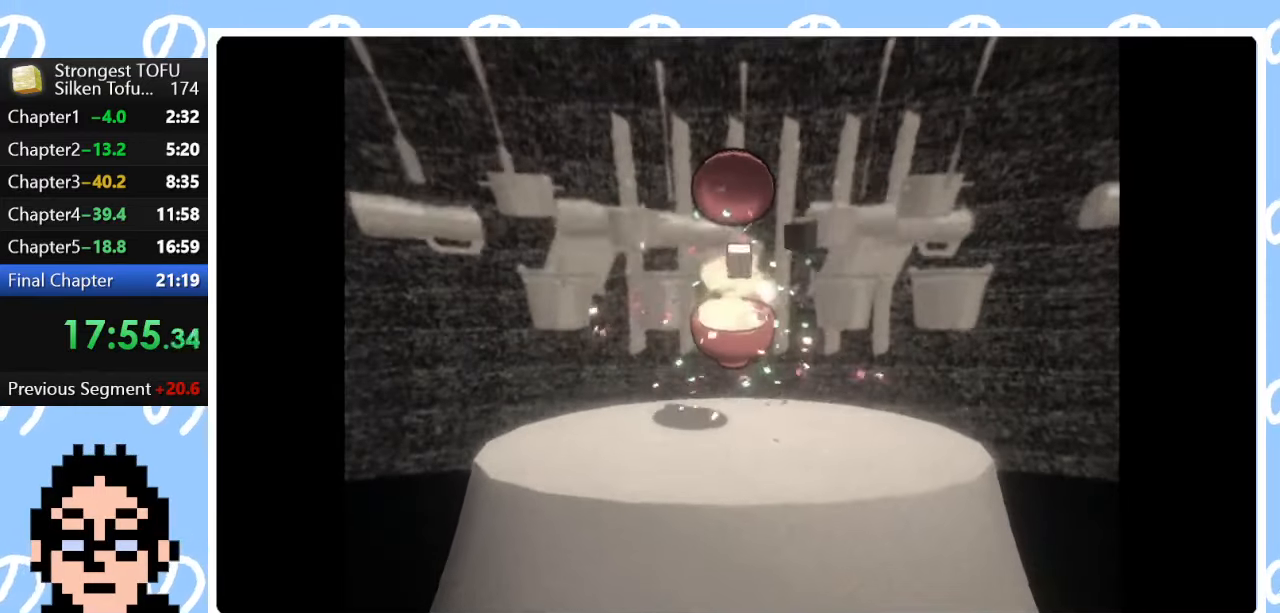
{"buttons": [], "left_stick": "center", "right_stick": "center", "events": []}
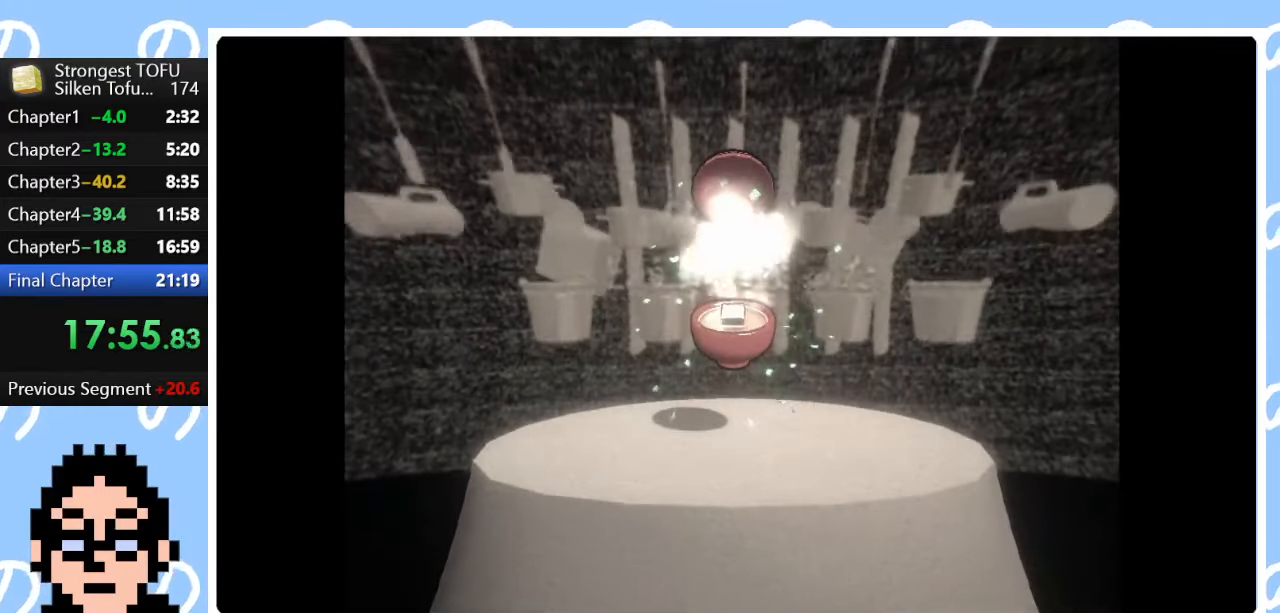
{"buttons": [], "left_stick": "center", "right_stick": "center", "events": []}
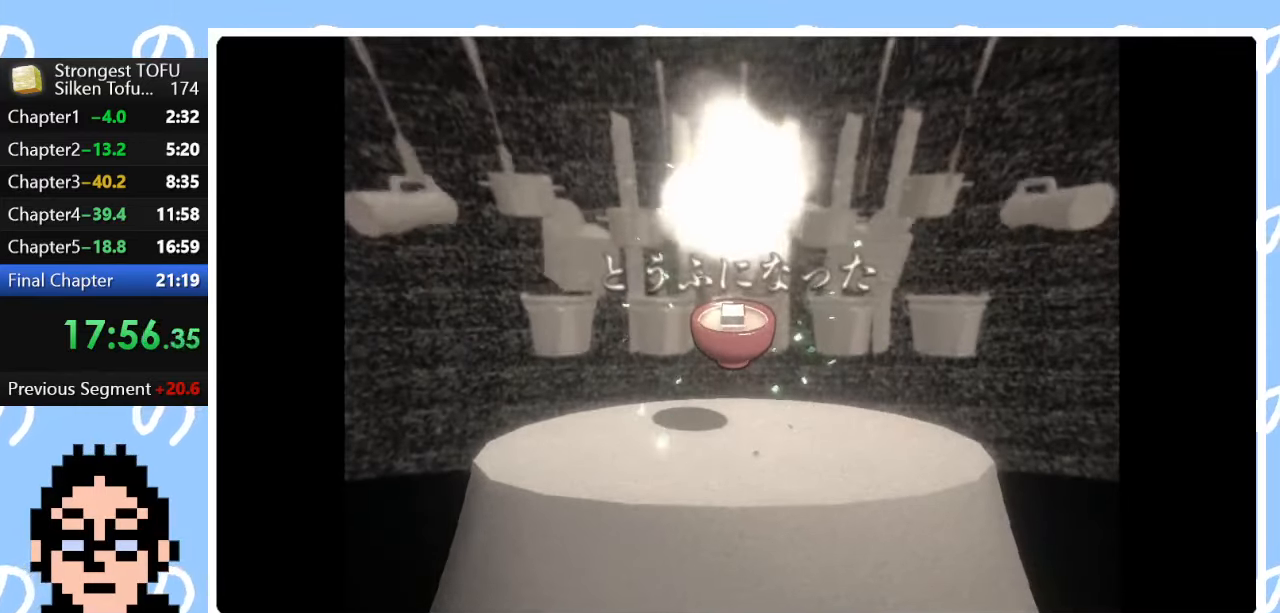
{"buttons": [], "left_stick": "center", "right_stick": "center", "events": []}
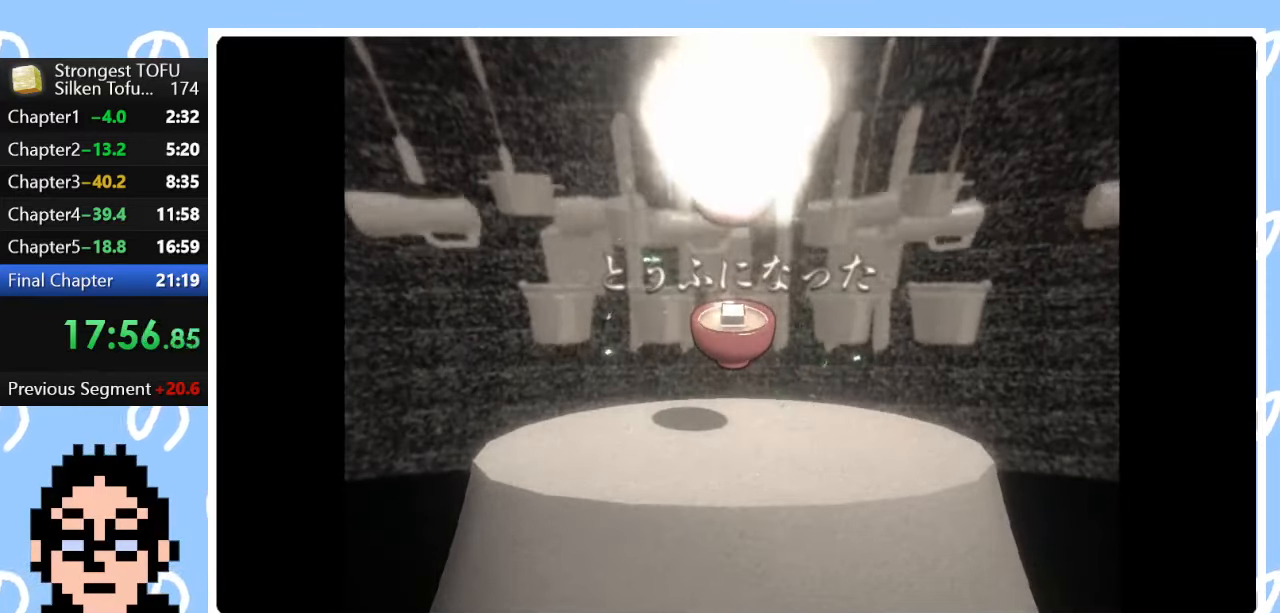
{"buttons": [], "left_stick": "center", "right_stick": "center", "events": []}
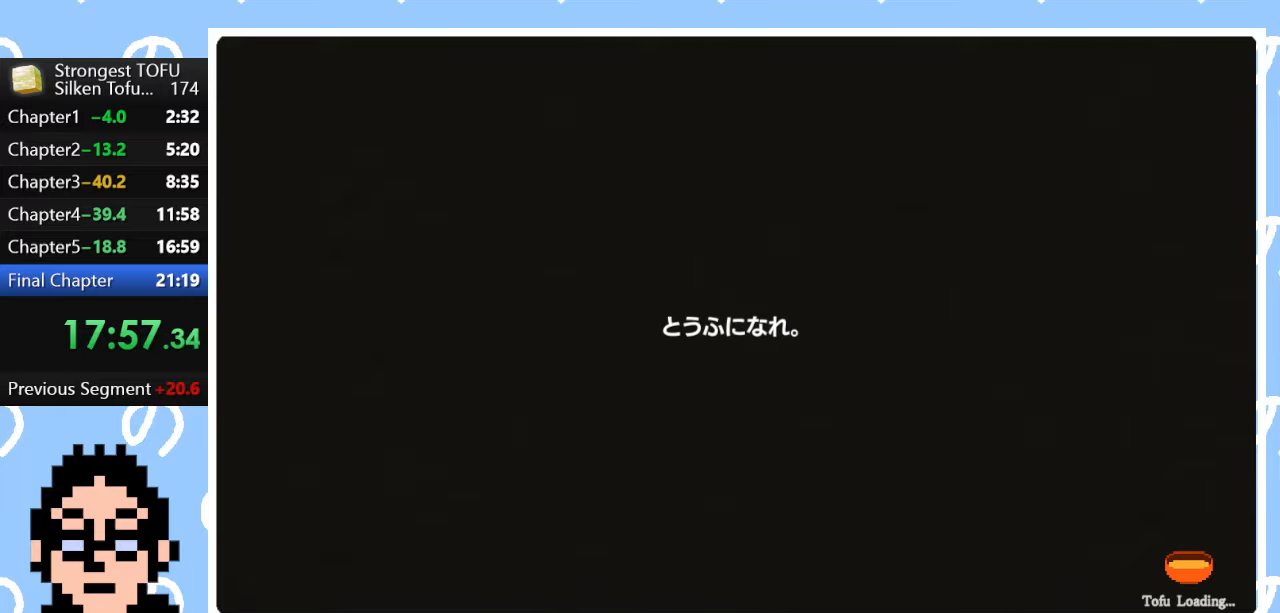
{"buttons": [], "left_stick": "center", "right_stick": "center", "events": [[300, "left_stick", "left"], [483, "left_stick", "center"]]}
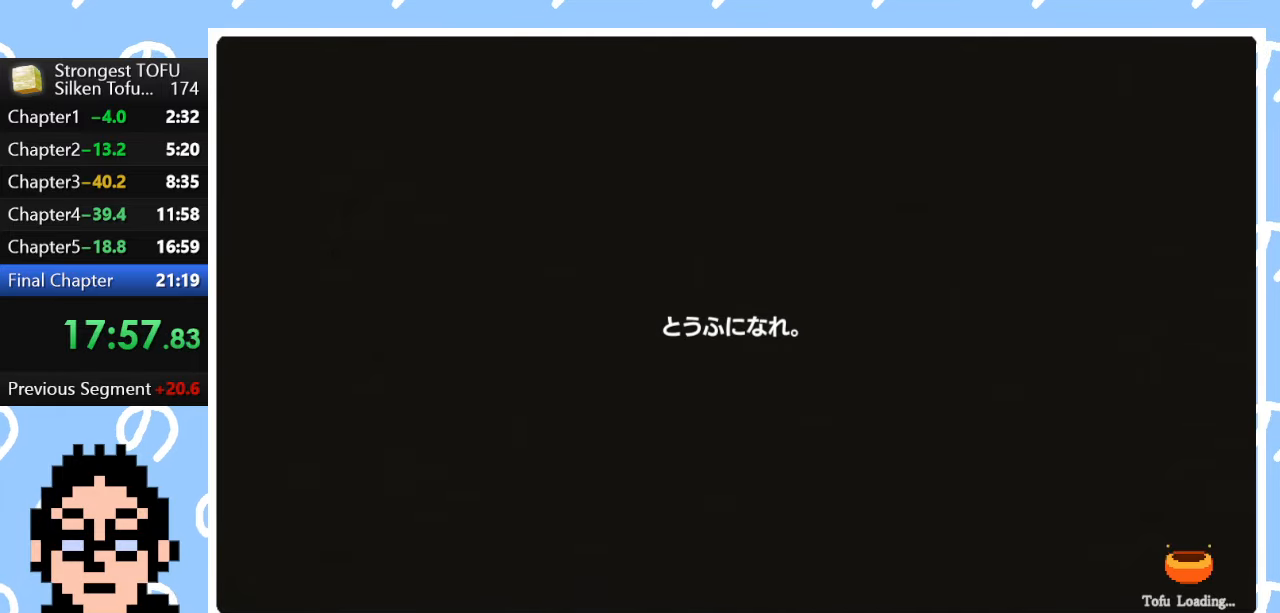
{"buttons": [], "left_stick": "center", "right_stick": "center", "events": []}